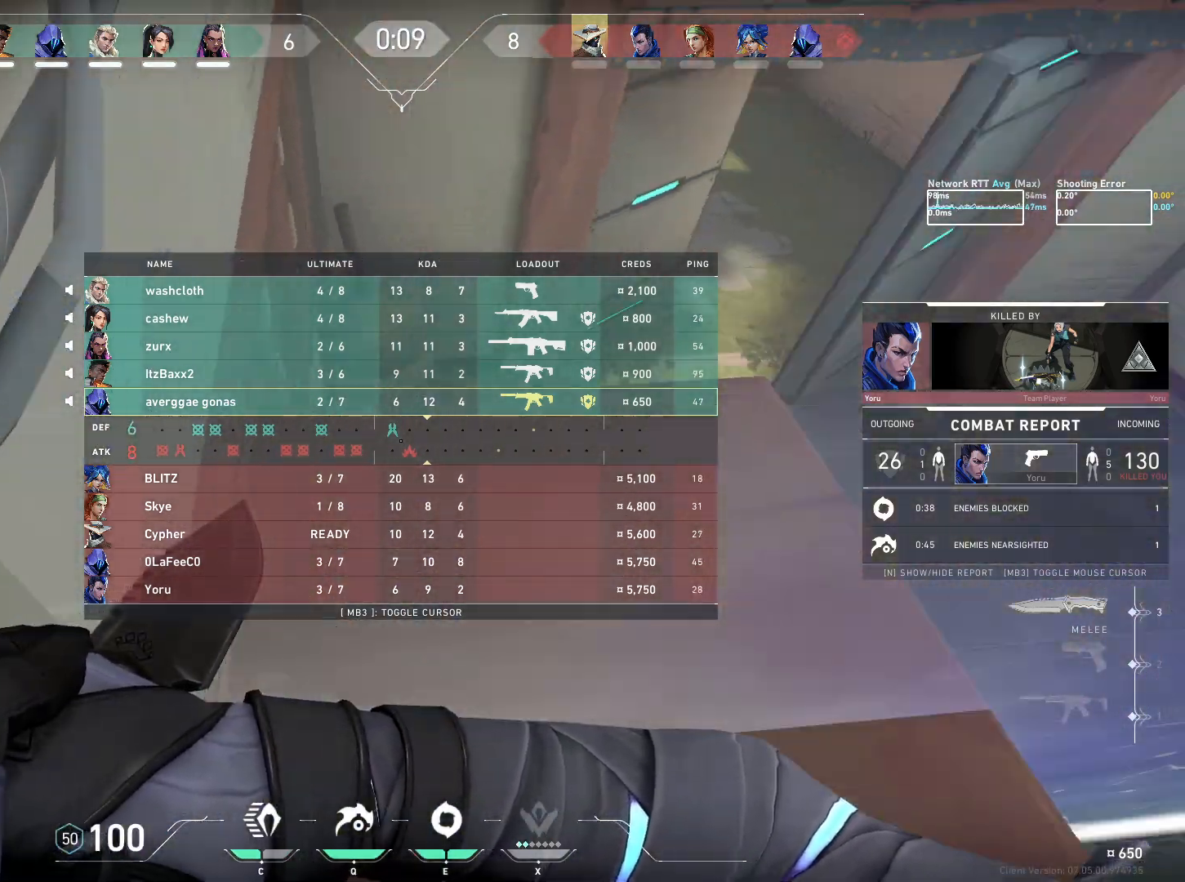
Gameplay with keyboard and mouse; each line is a JSON object with the keys and mouse buttons held at the frame after it. "events" lists presses ("down") and releases ("up") of "a", "ctrl", "d", "e", "q", "s", "shift", "space", "w", "mouse_left", "mouse_wheel", "mouse_right", "mouse_mb4" and "mouse_mb5" between this image and that frame as [ms after this image, input, new state], when the widget could be followed in between. "mouse_left", "mouse_wheel", "mouse_right", "mouse_mb4", "mouse_mb5" = the "left", "wheel", "right", "mb4", "mb5" buttons of the "mouse" list. No other keys are recorded. "wheel" means that the mouse wheel is clicked or scrolled. Mouse movement is not recorded.
{"keys": [], "mouse": [], "events": []}
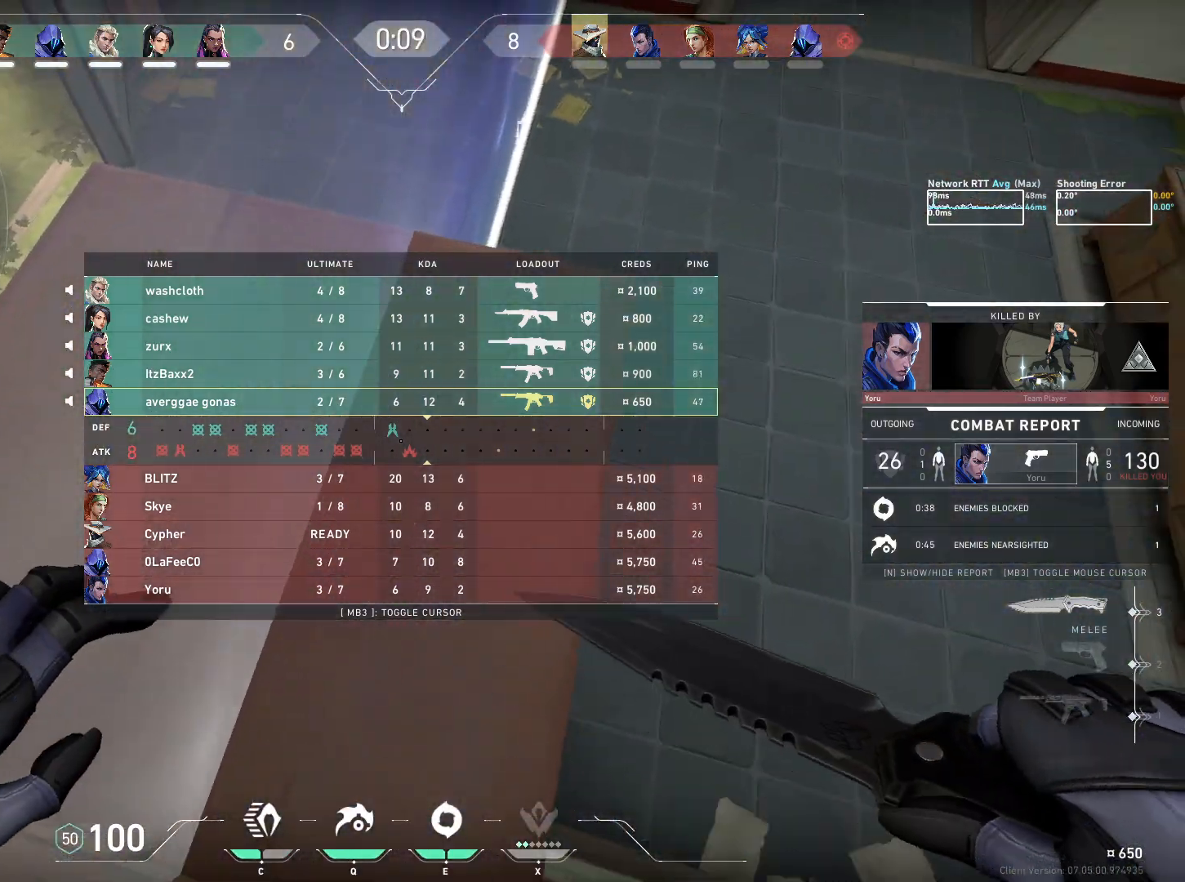
{"keys": ["a"], "mouse": [], "events": [[217, "mouse_wheel", "down"], [350, "a", "down"], [467, "mouse_wheel", "up"]]}
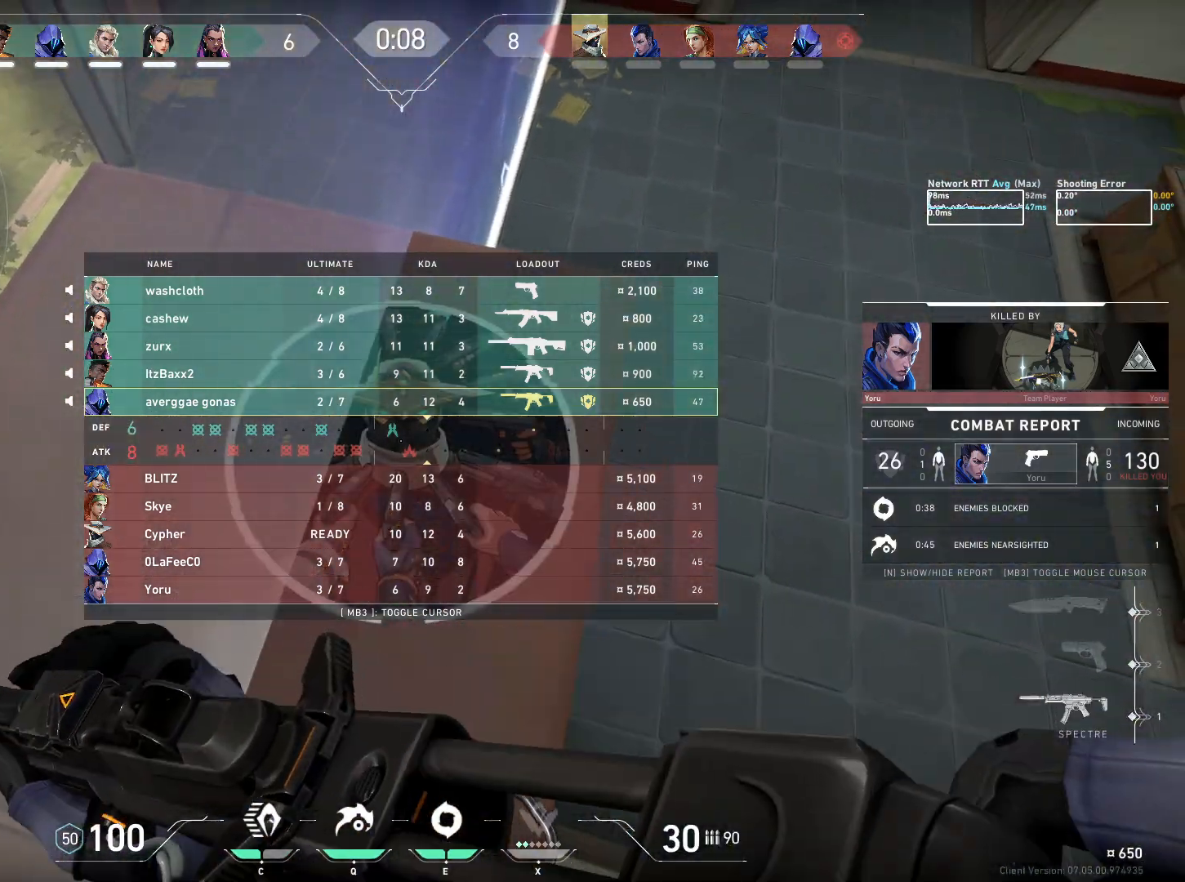
{"keys": ["a"], "mouse": [], "events": []}
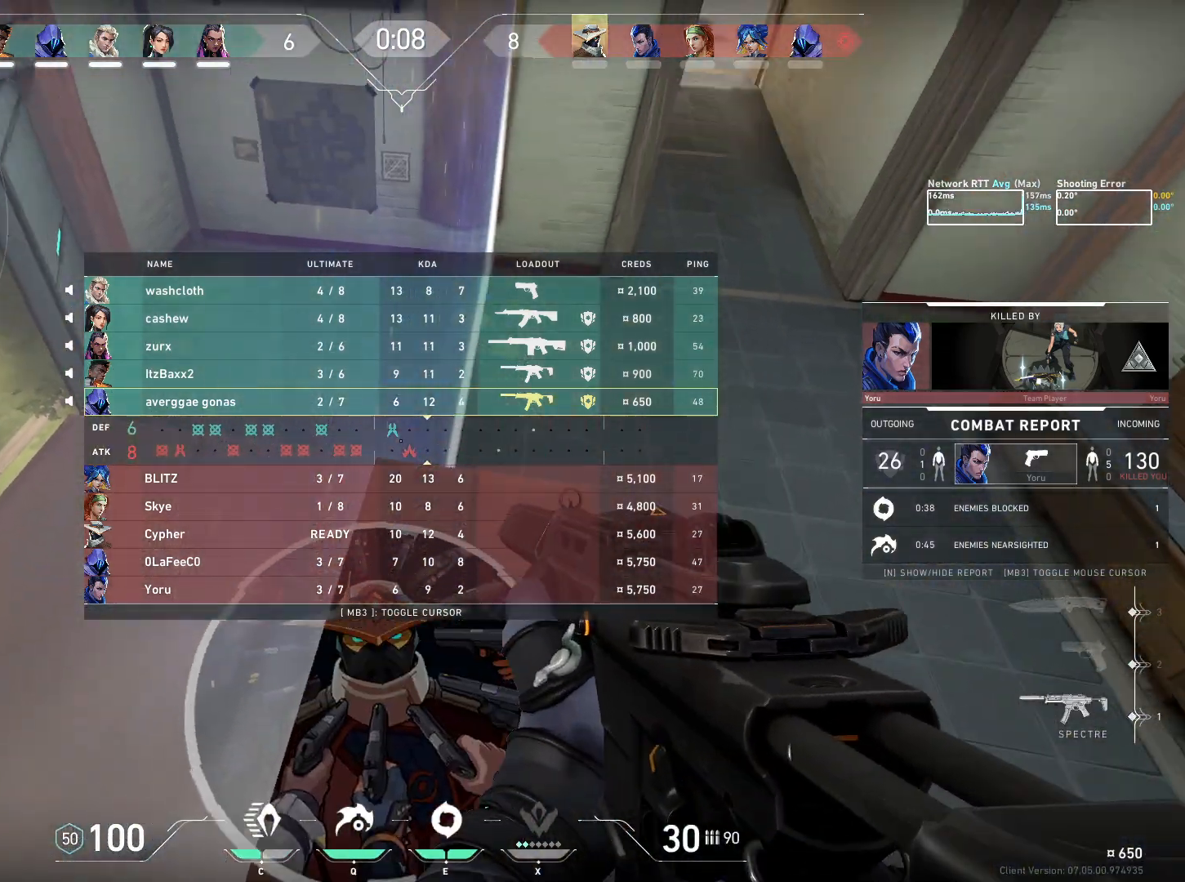
{"keys": [], "mouse": [], "events": [[150, "a", "up"]]}
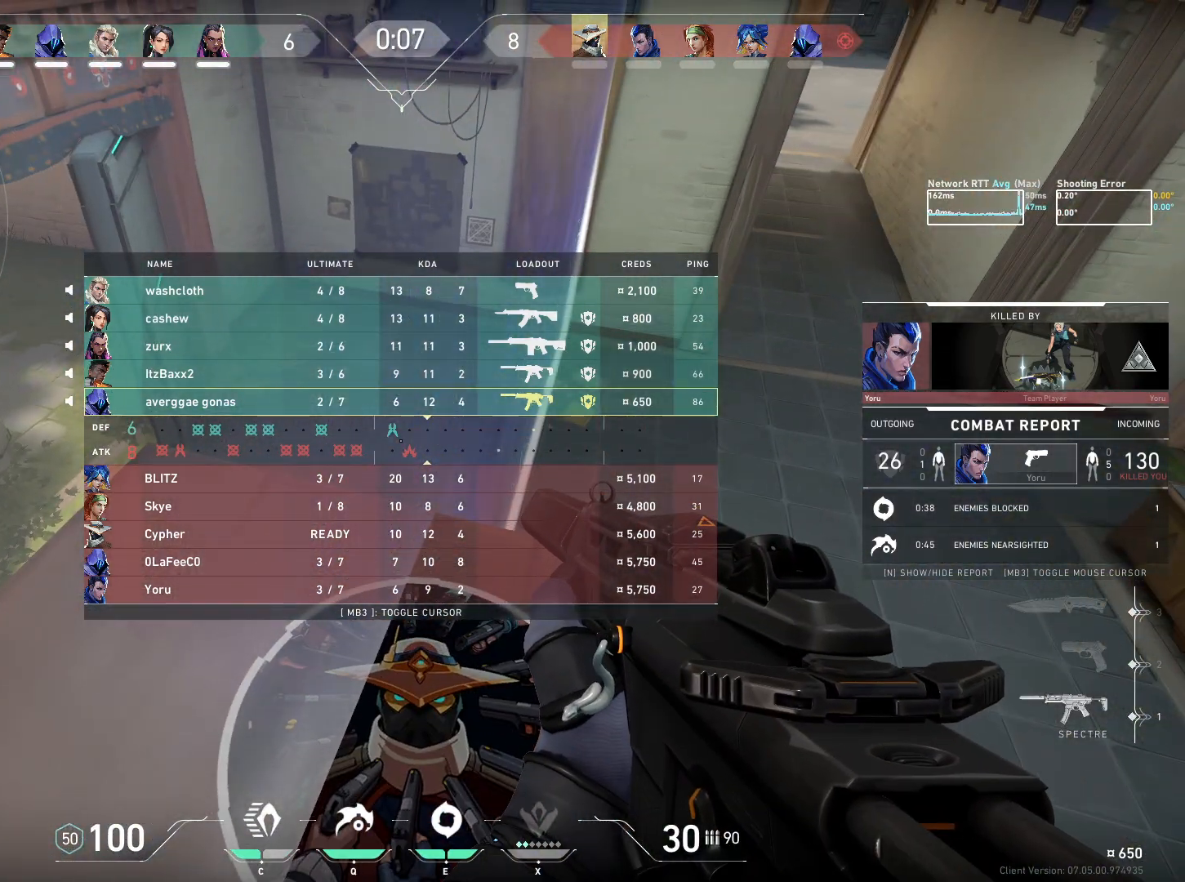
{"keys": [], "mouse": [], "events": []}
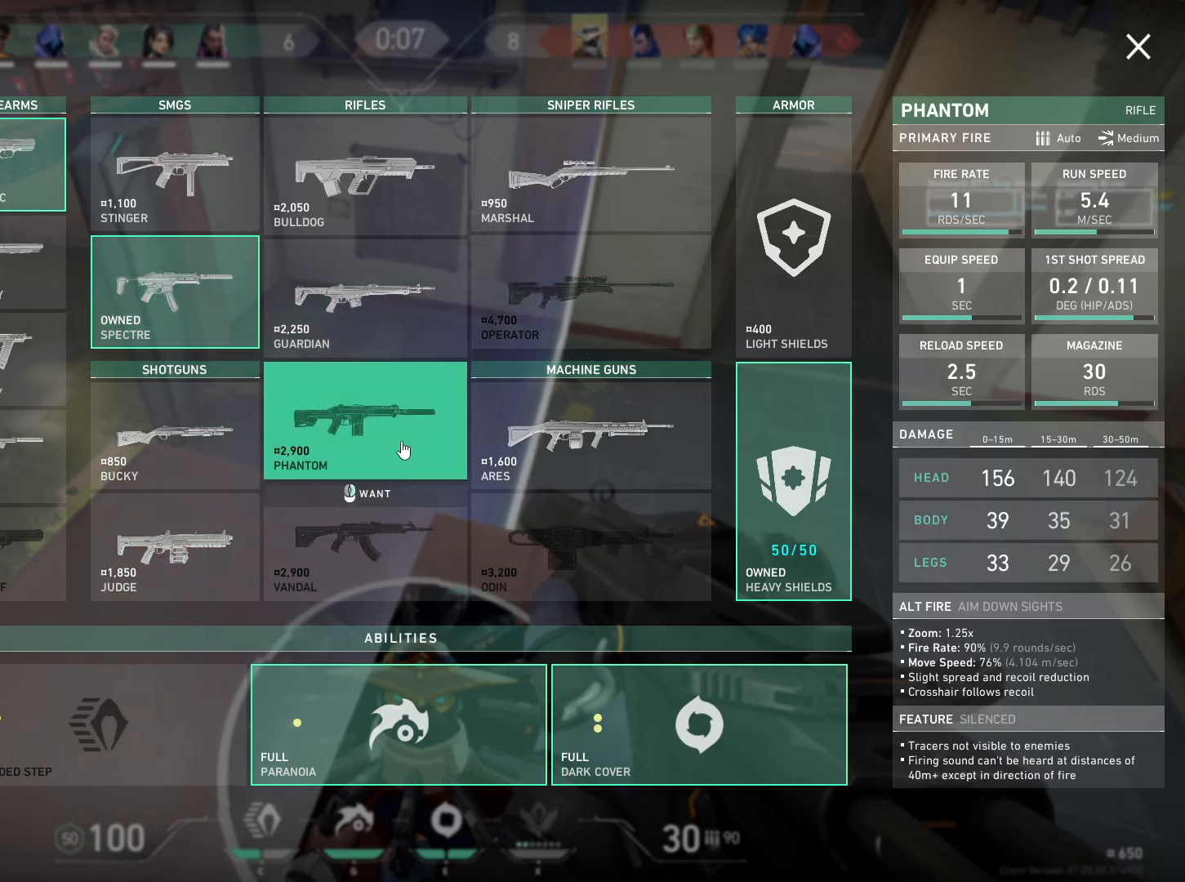
{"keys": [], "mouse": [], "events": []}
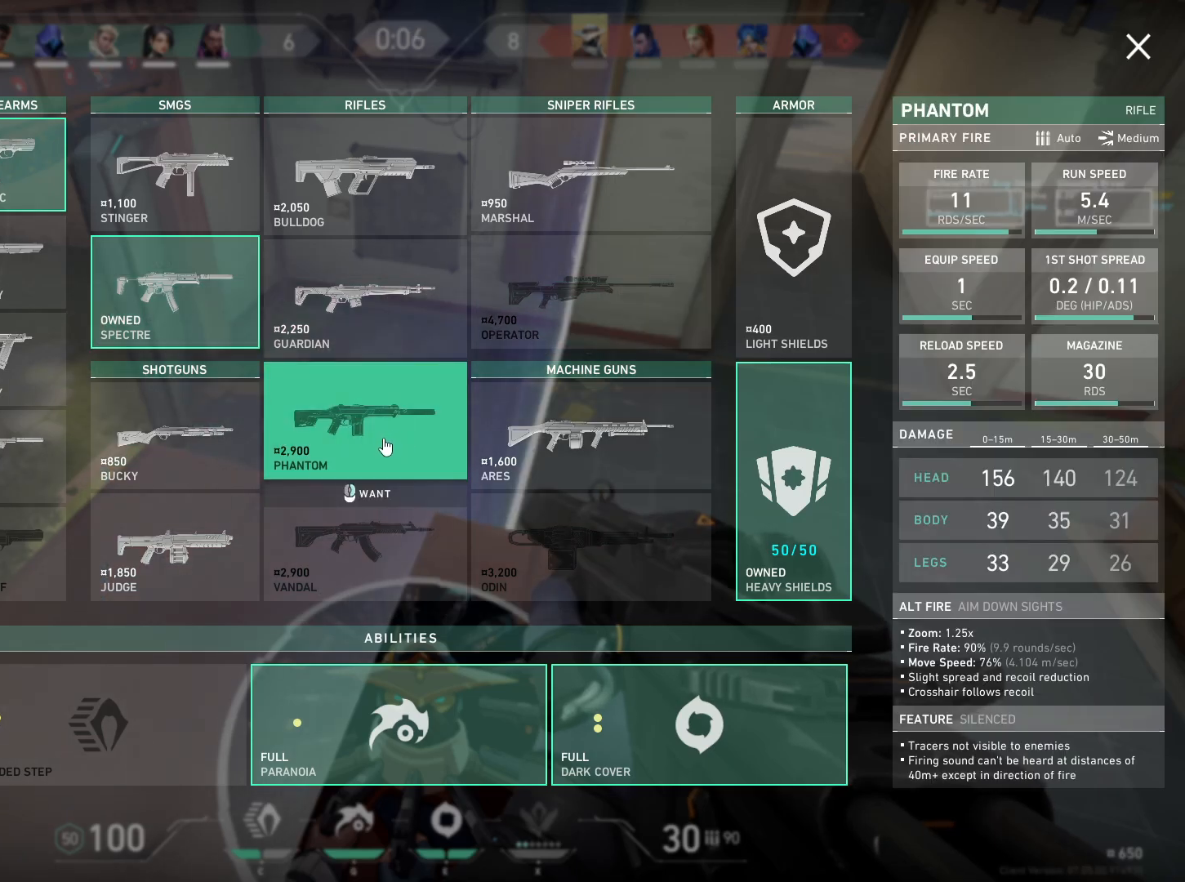
{"keys": [], "mouse": [], "events": []}
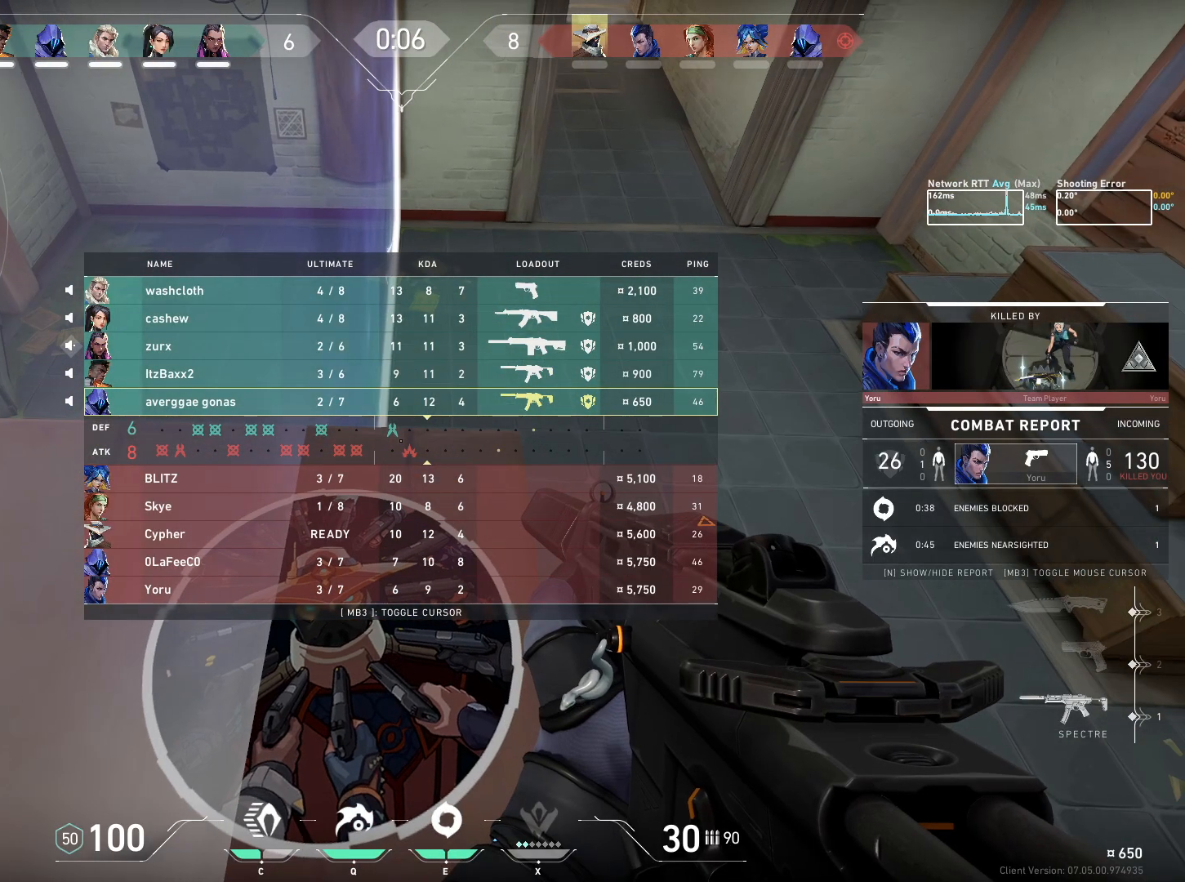
{"keys": [], "mouse": [], "events": []}
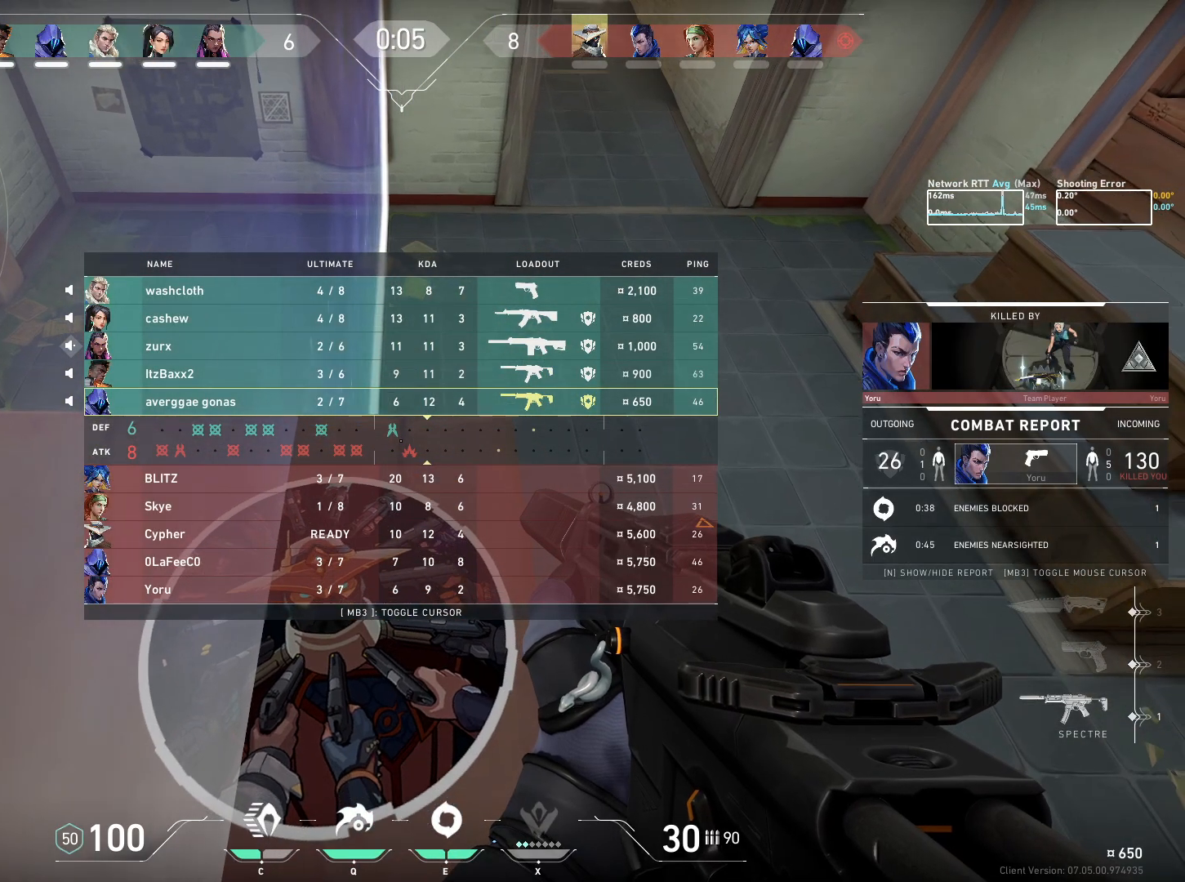
{"keys": [], "mouse": [], "events": []}
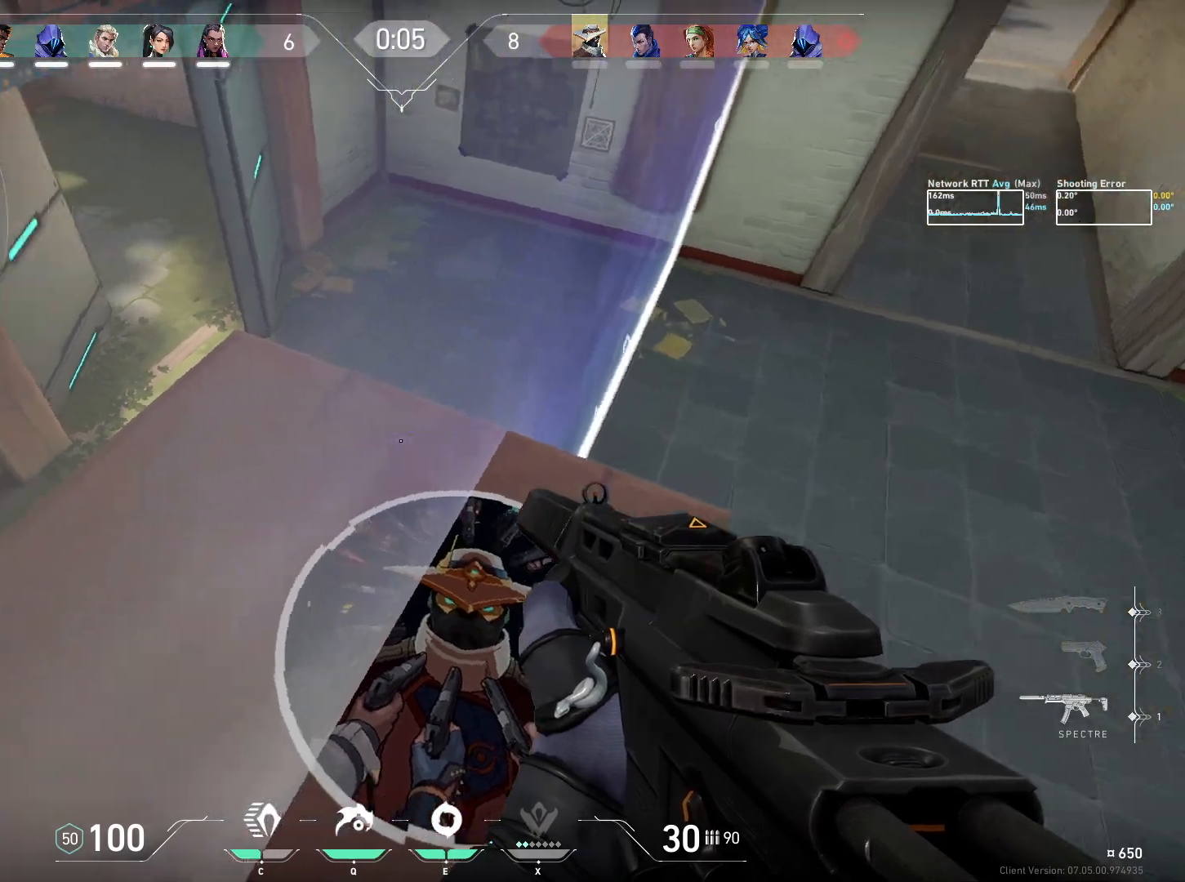
{"keys": [], "mouse": [], "events": [[34, "mouse_mb5", "down"], [184, "mouse_mb5", "up"]]}
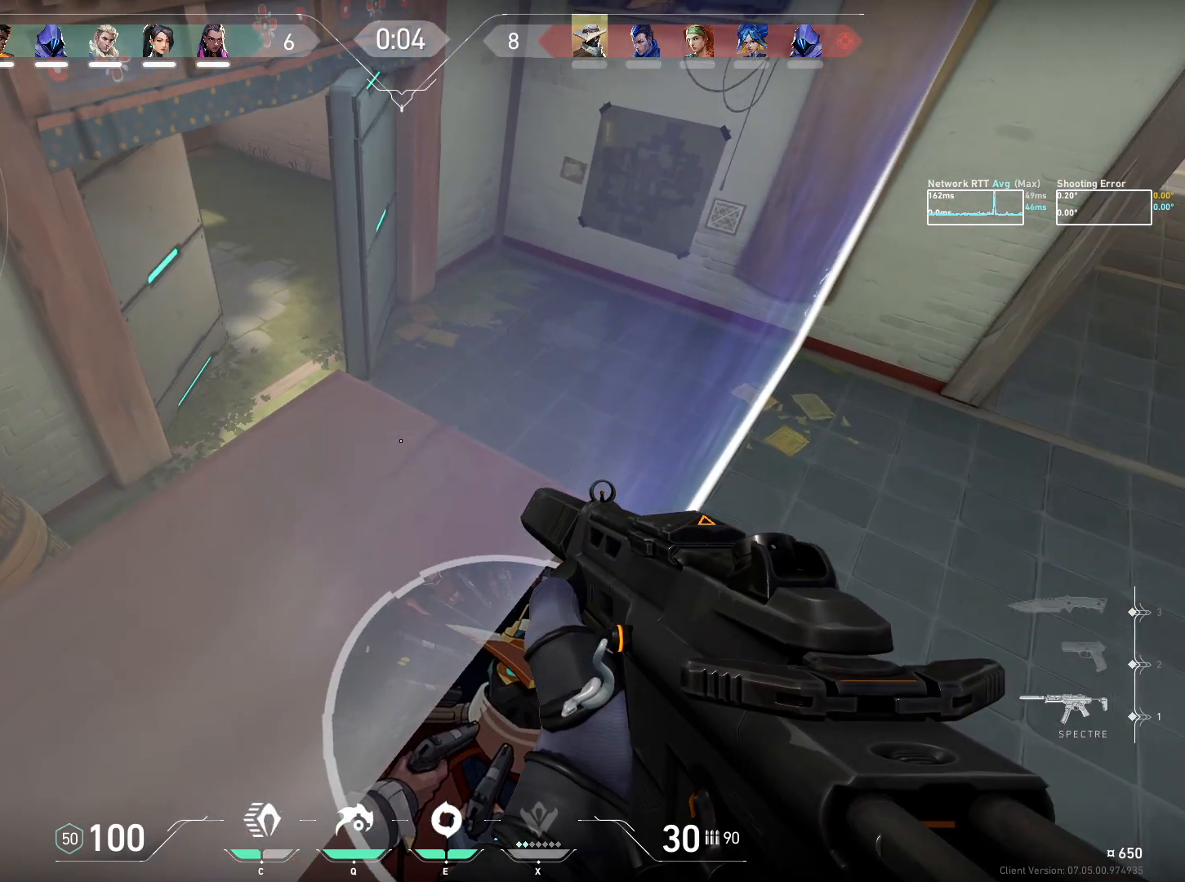
{"keys": [], "mouse": [], "events": []}
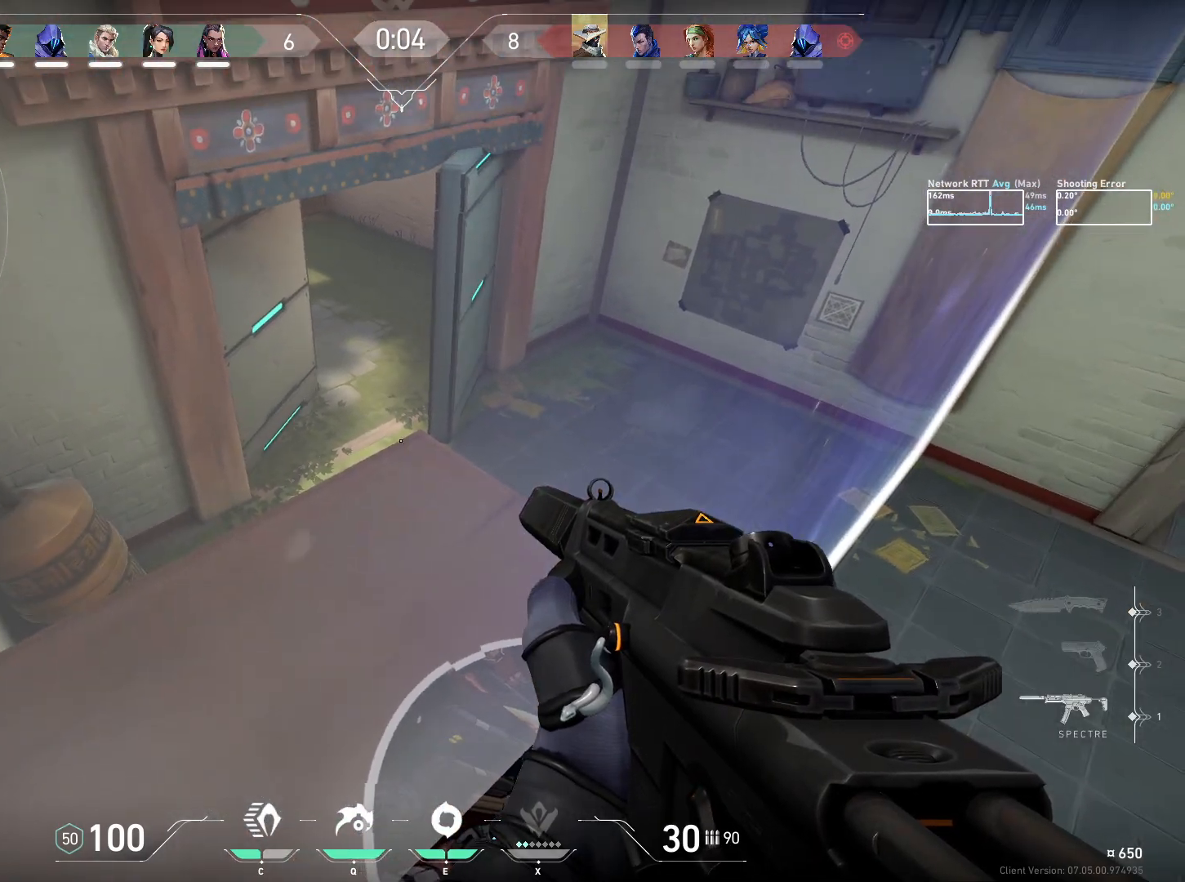
{"keys": [], "mouse": [], "events": [[50, "e", "down"], [134, "e", "up"]]}
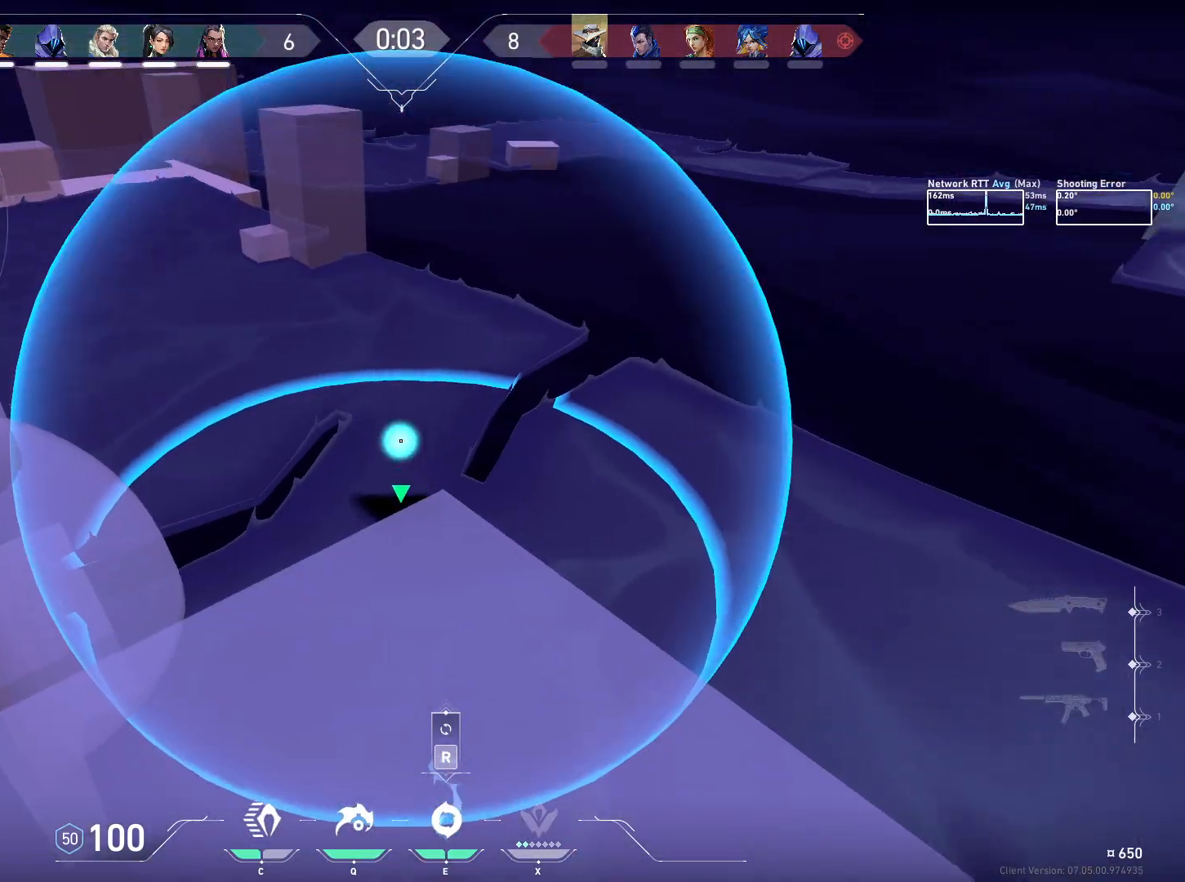
{"keys": [], "mouse": [], "events": [[17, "mouse_left", "down"], [134, "mouse_left", "up"], [167, "mouse_left", "down"], [267, "mouse_left", "up"], [334, "mouse_left", "down"], [400, "mouse_left", "up"]]}
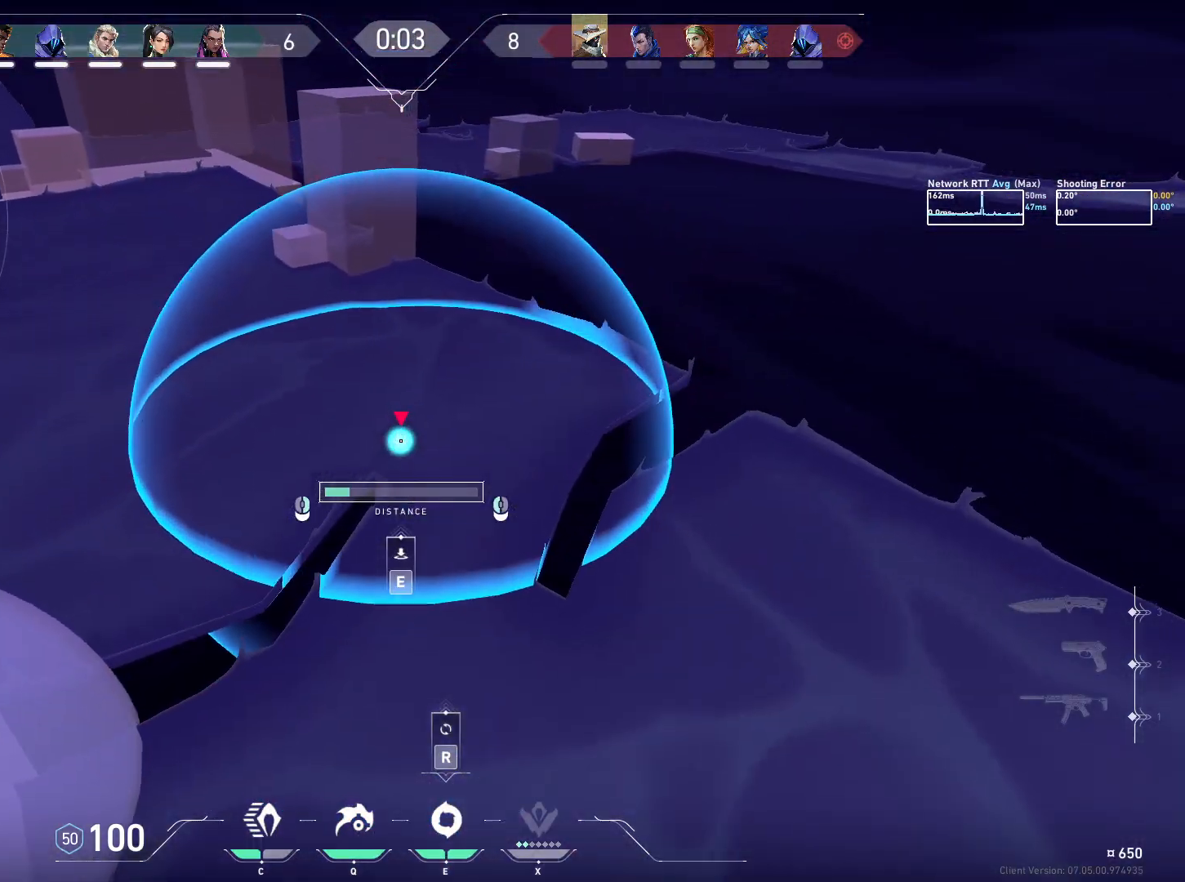
{"keys": [], "mouse": [], "events": [[150, "mouse_right", "down"], [217, "mouse_right", "up"]]}
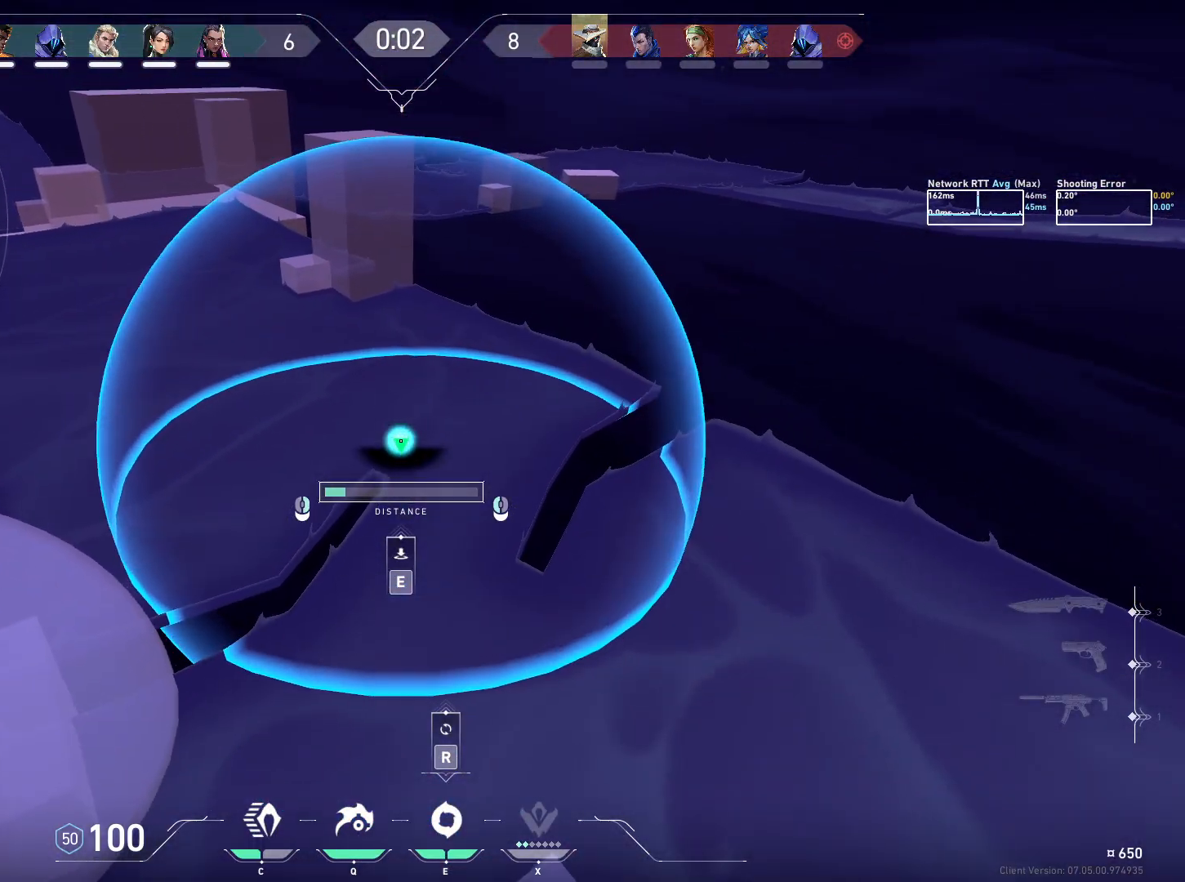
{"keys": [], "mouse": [], "events": [[367, "mouse_right", "down"], [434, "mouse_right", "up"]]}
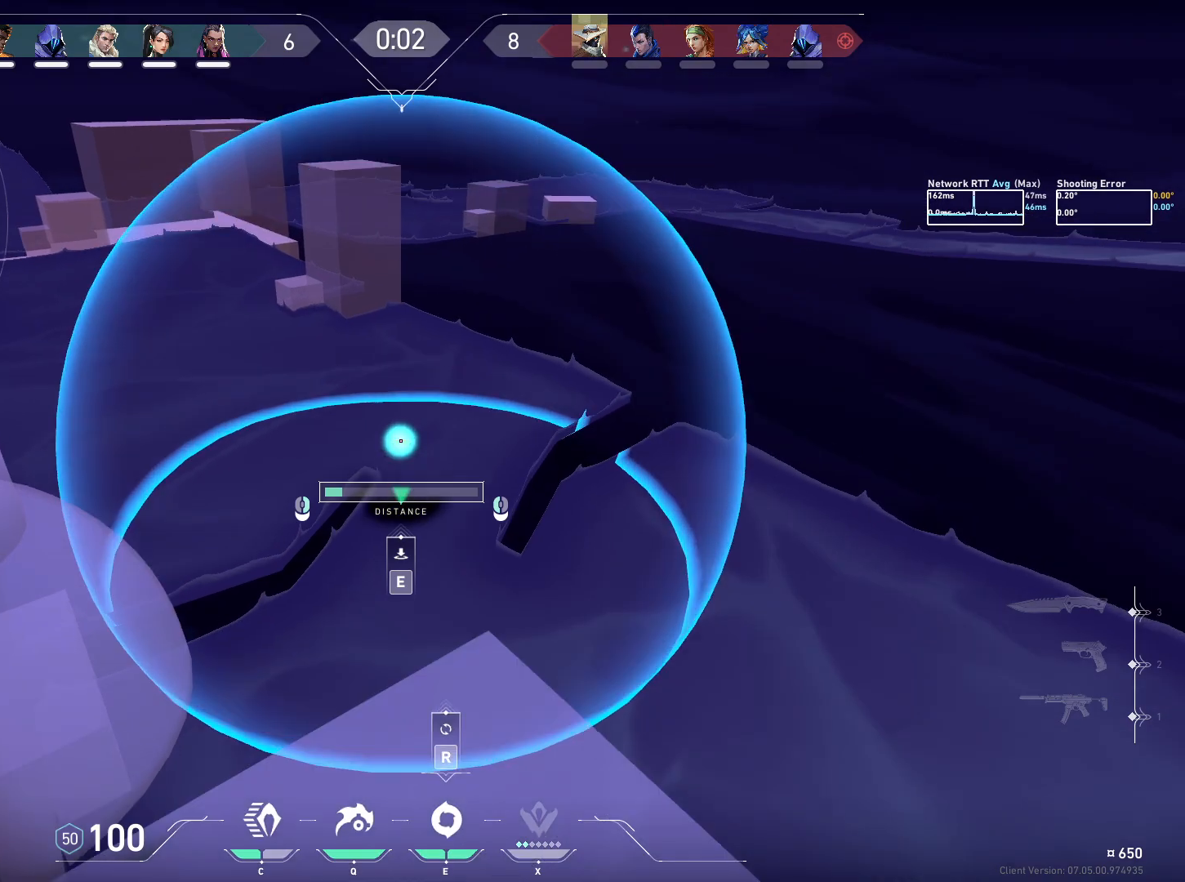
{"keys": [], "mouse": [], "events": []}
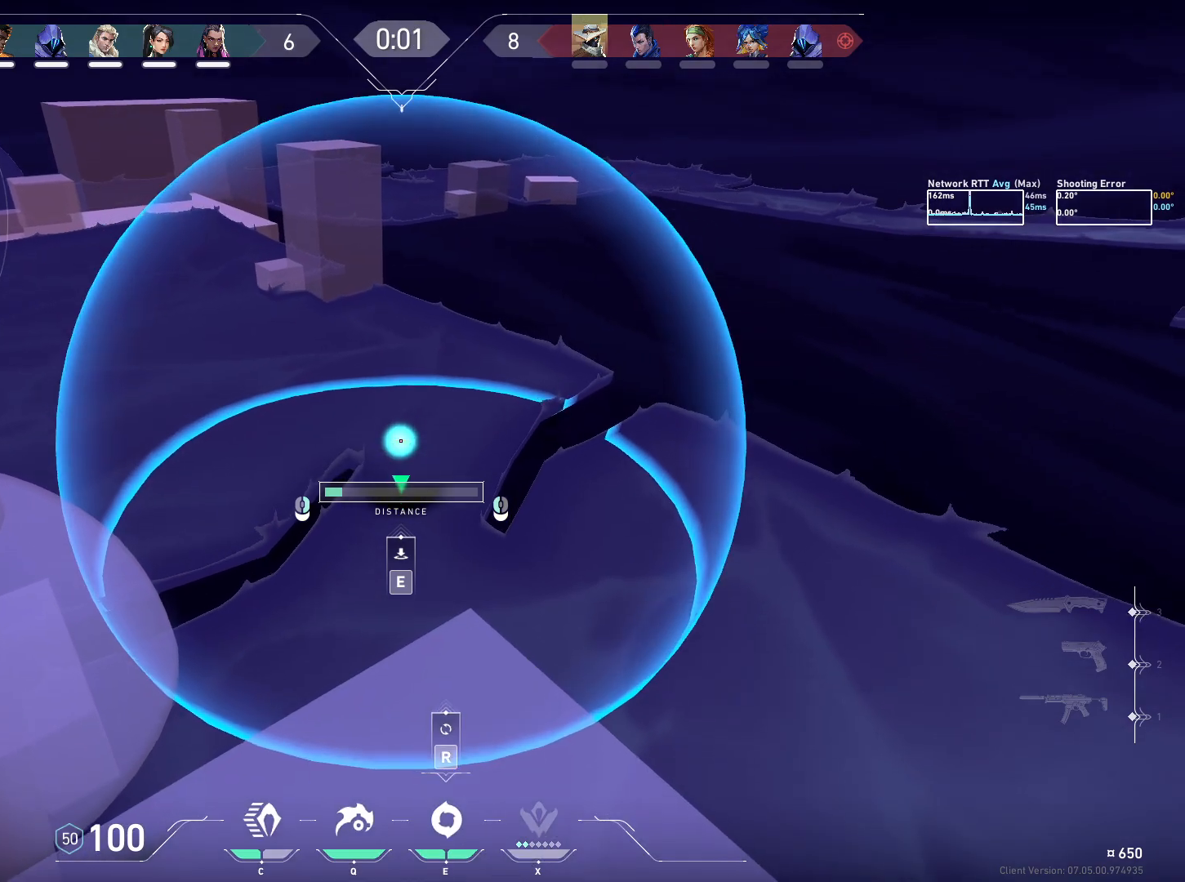
{"keys": ["a", "w"], "mouse": [], "events": [[217, "w", "down"], [267, "w", "up"], [450, "a", "down"], [450, "w", "down"]]}
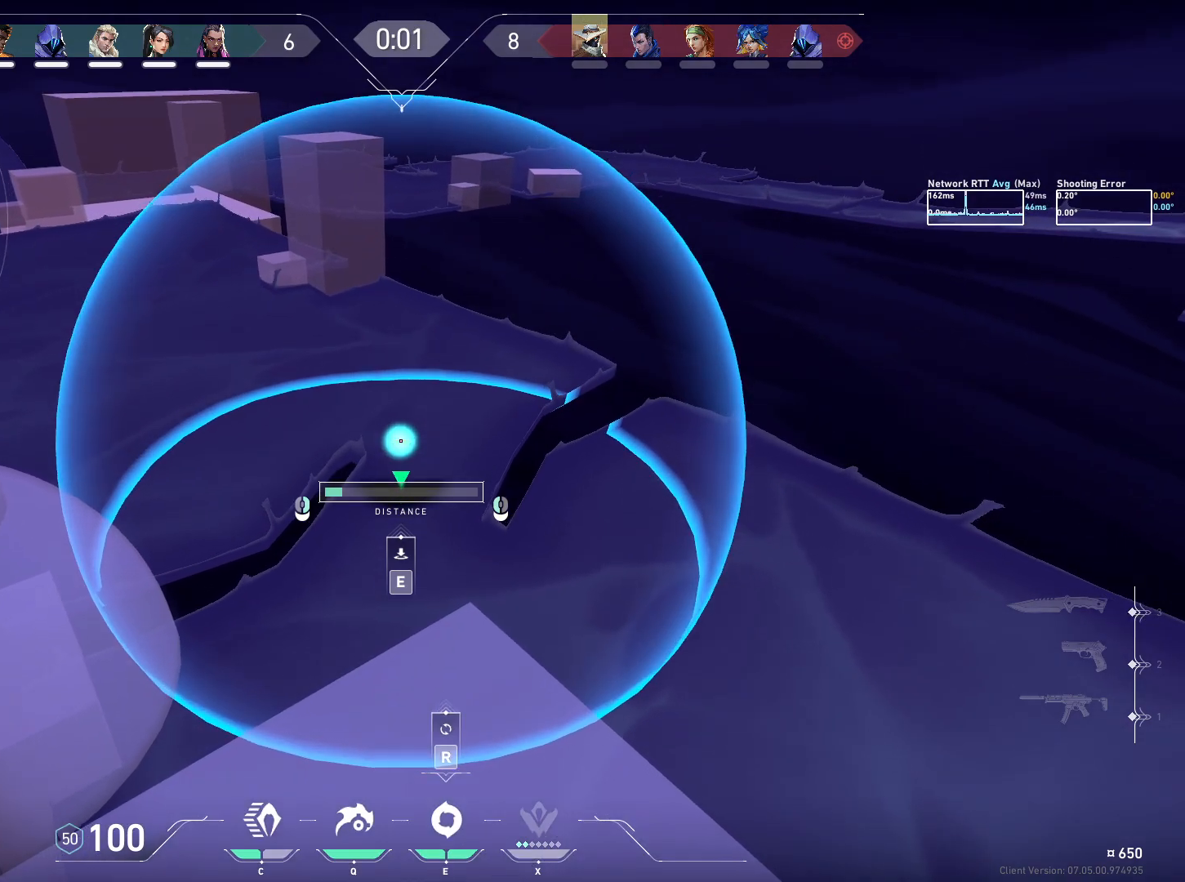
{"keys": ["a"], "mouse": [], "events": [[34, "a", "up"], [67, "w", "up"], [484, "a", "down"]]}
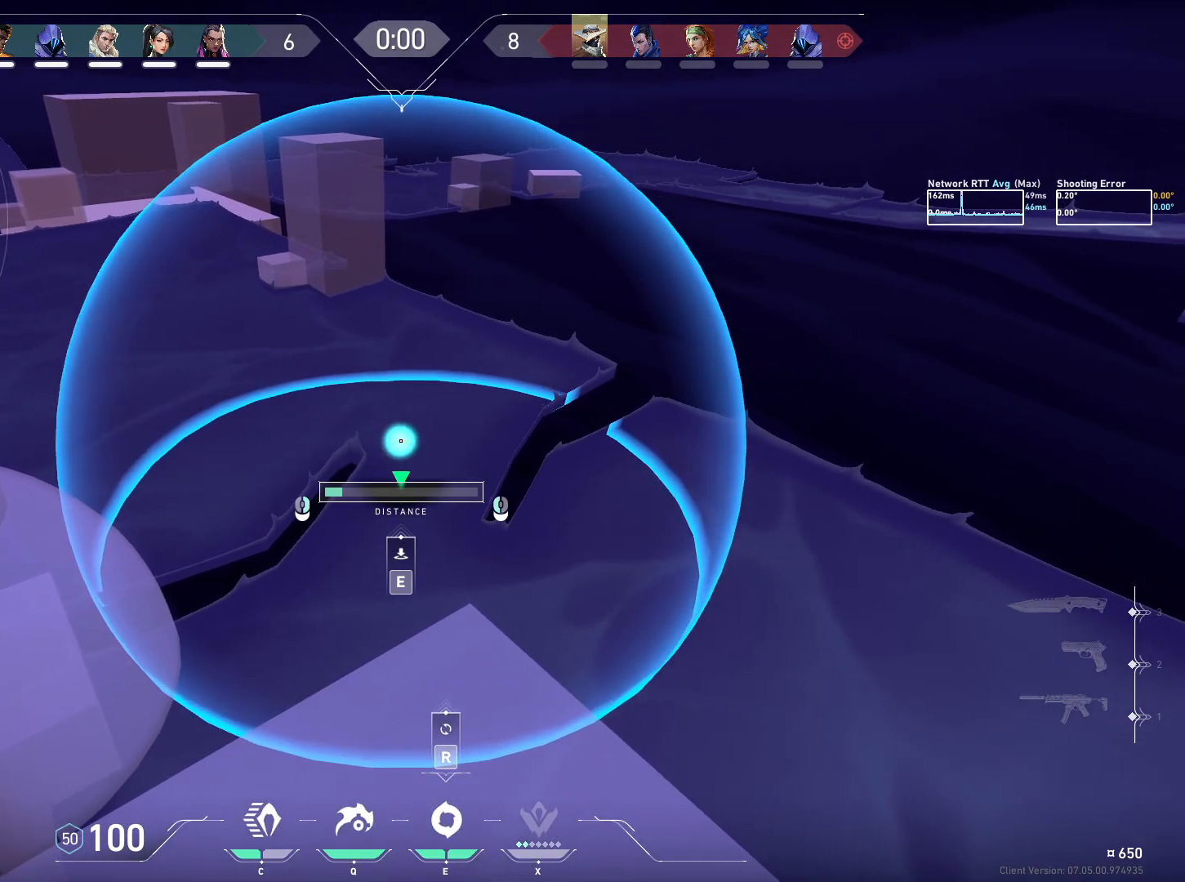
{"keys": [], "mouse": [], "events": [[17, "w", "down"], [100, "a", "up"], [150, "w", "up"]]}
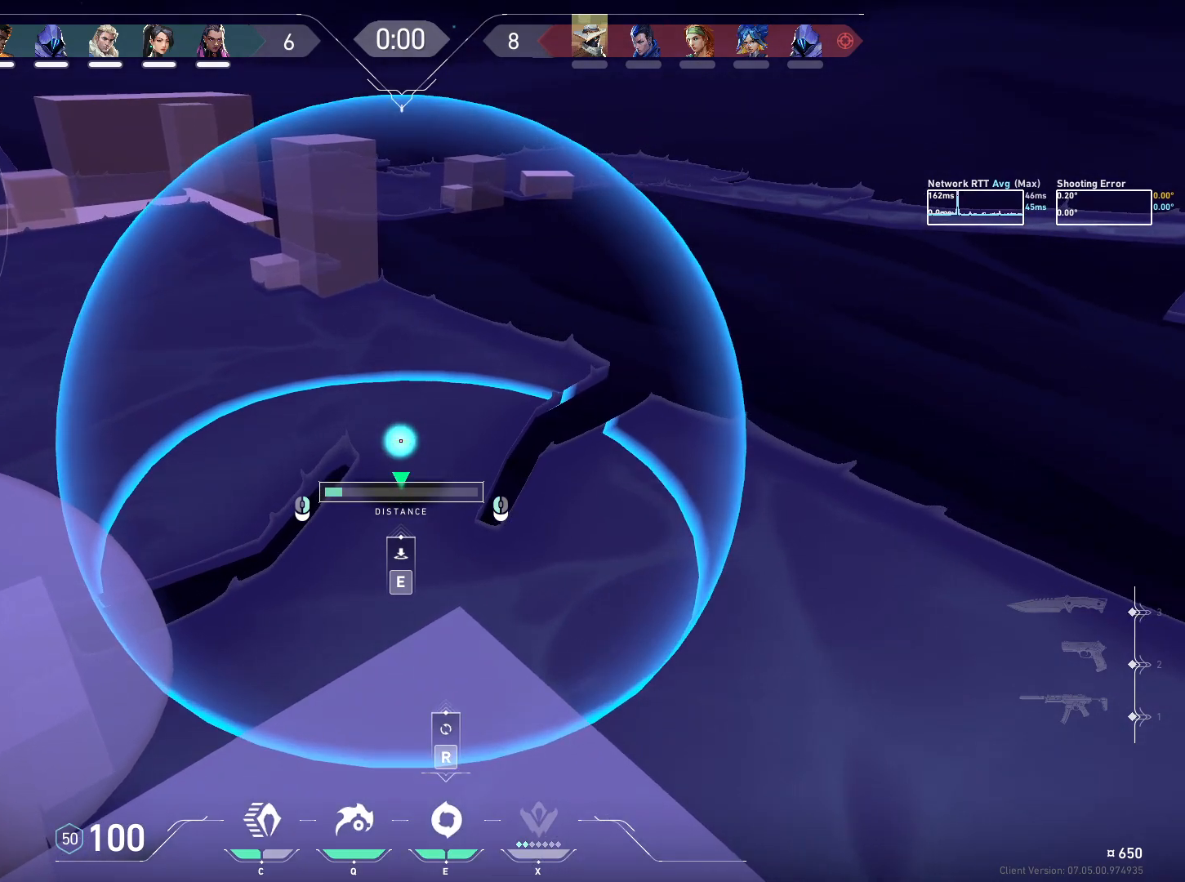
{"keys": ["e"], "mouse": [], "events": [[17, "e", "down"], [84, "e", "up"], [184, "e", "down"], [250, "e", "up"], [334, "e", "down"], [417, "e", "up"], [500, "e", "down"]]}
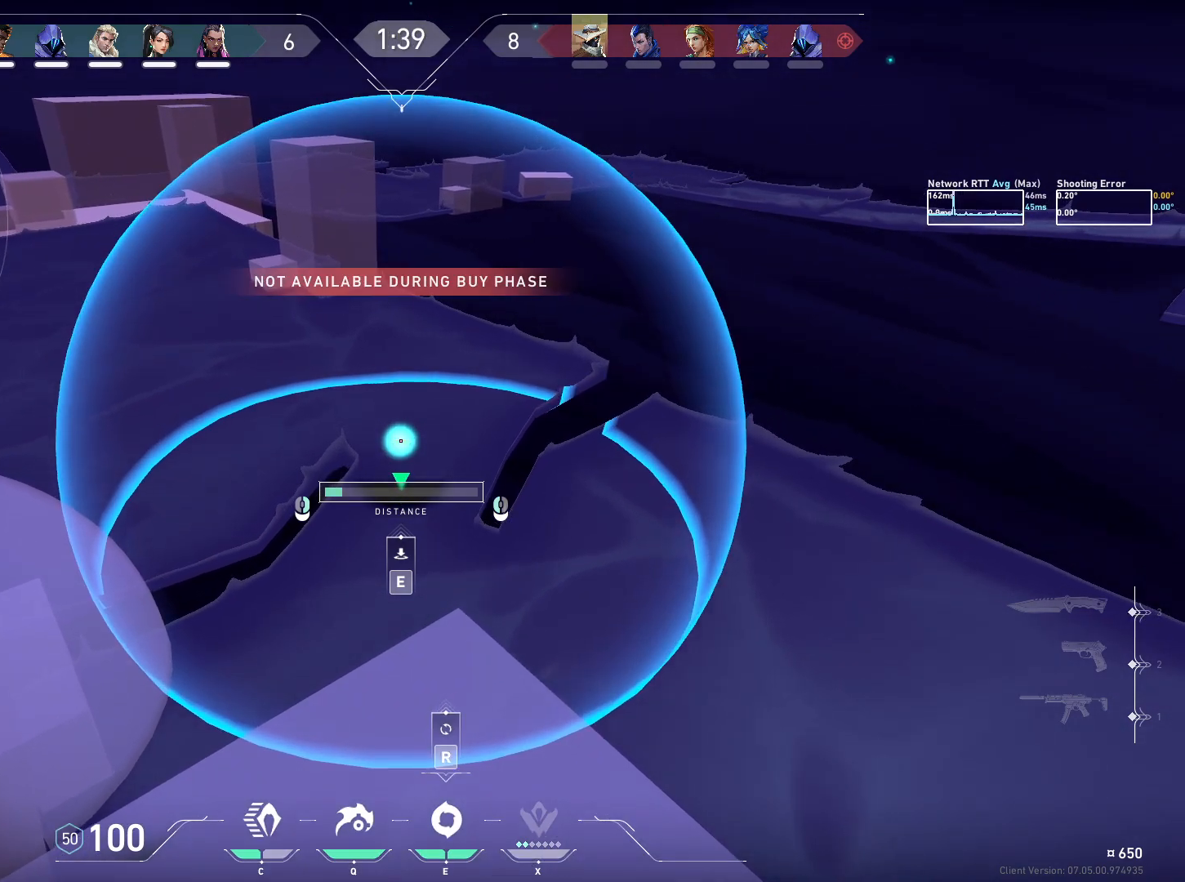
{"keys": [], "mouse": [], "events": [[67, "e", "up"], [184, "e", "down"], [234, "e", "up"]]}
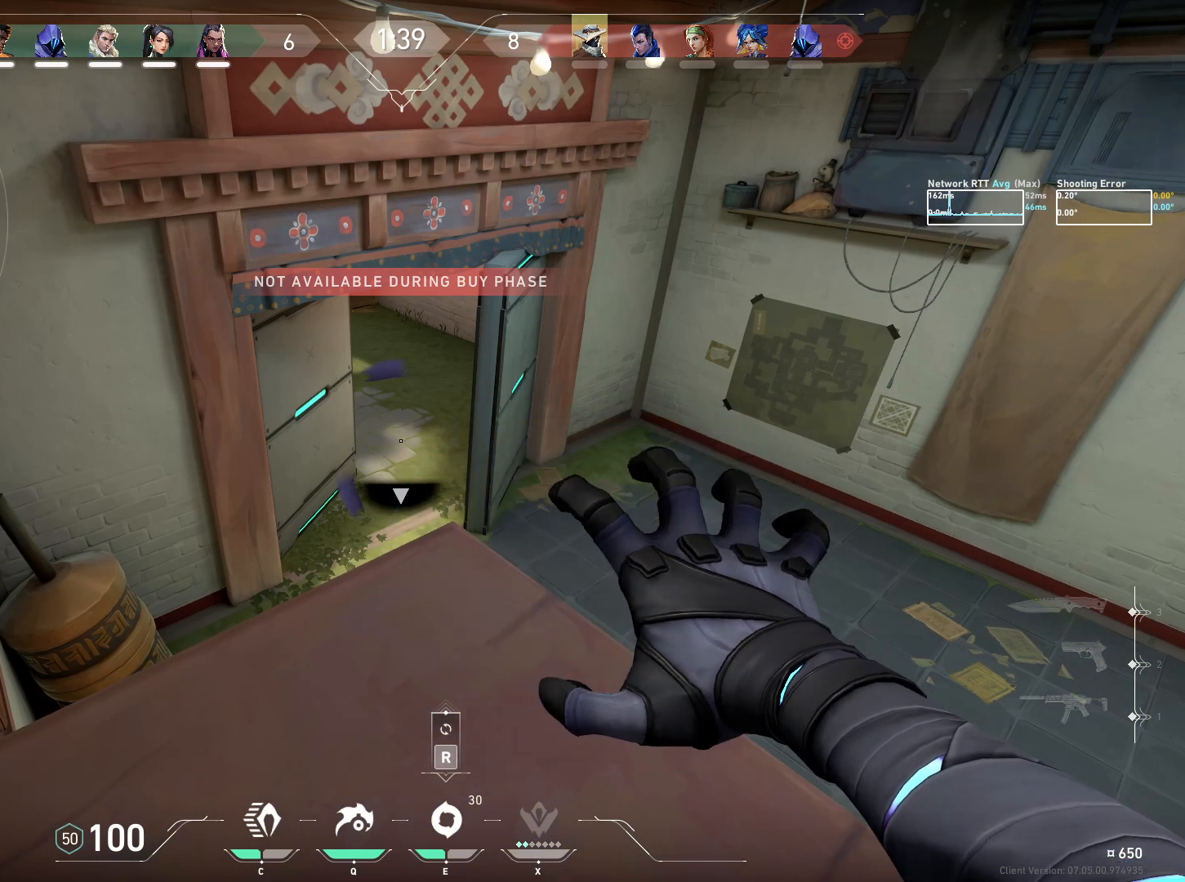
{"keys": ["a", "ctrl", "w"], "mouse": [], "events": [[234, "ctrl", "down"], [334, "a", "down"], [450, "w", "down"]]}
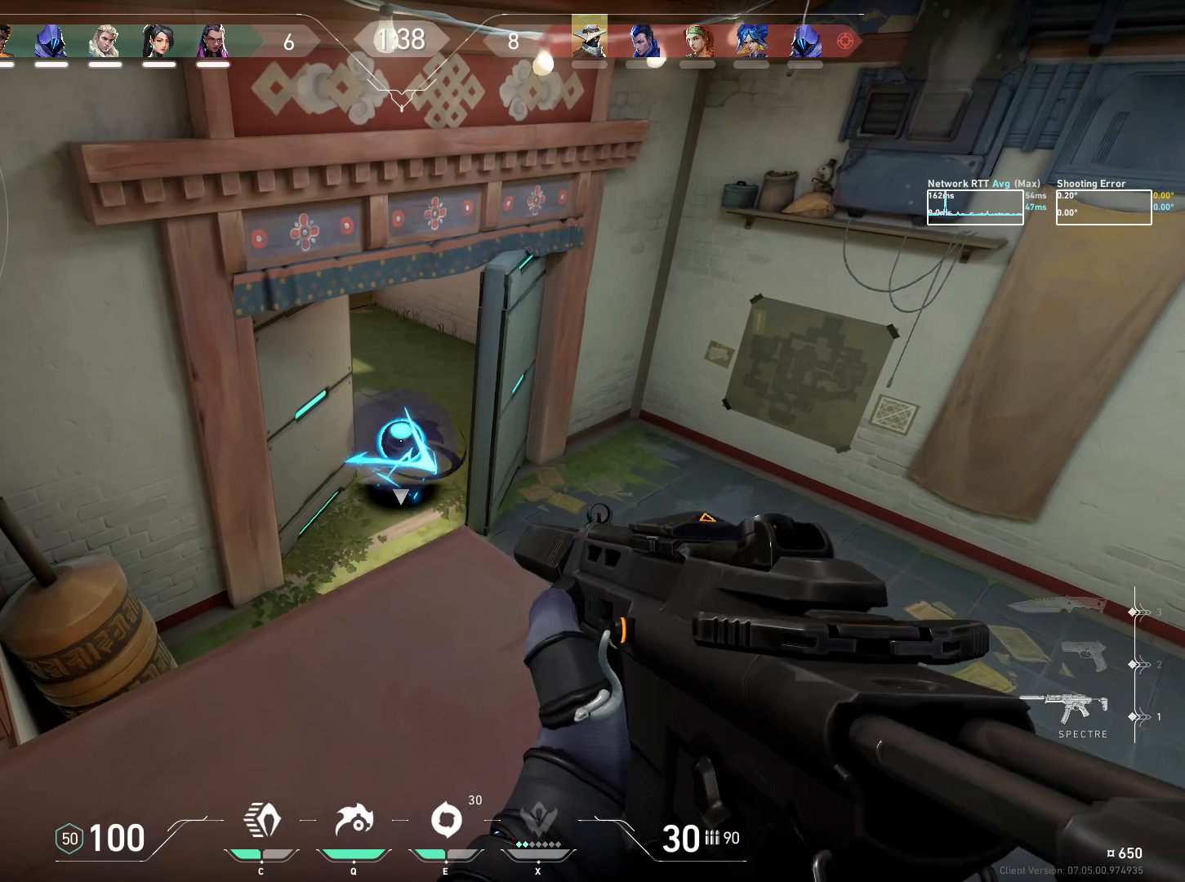
{"keys": ["a", "ctrl"], "mouse": [], "events": [[134, "w", "up"]]}
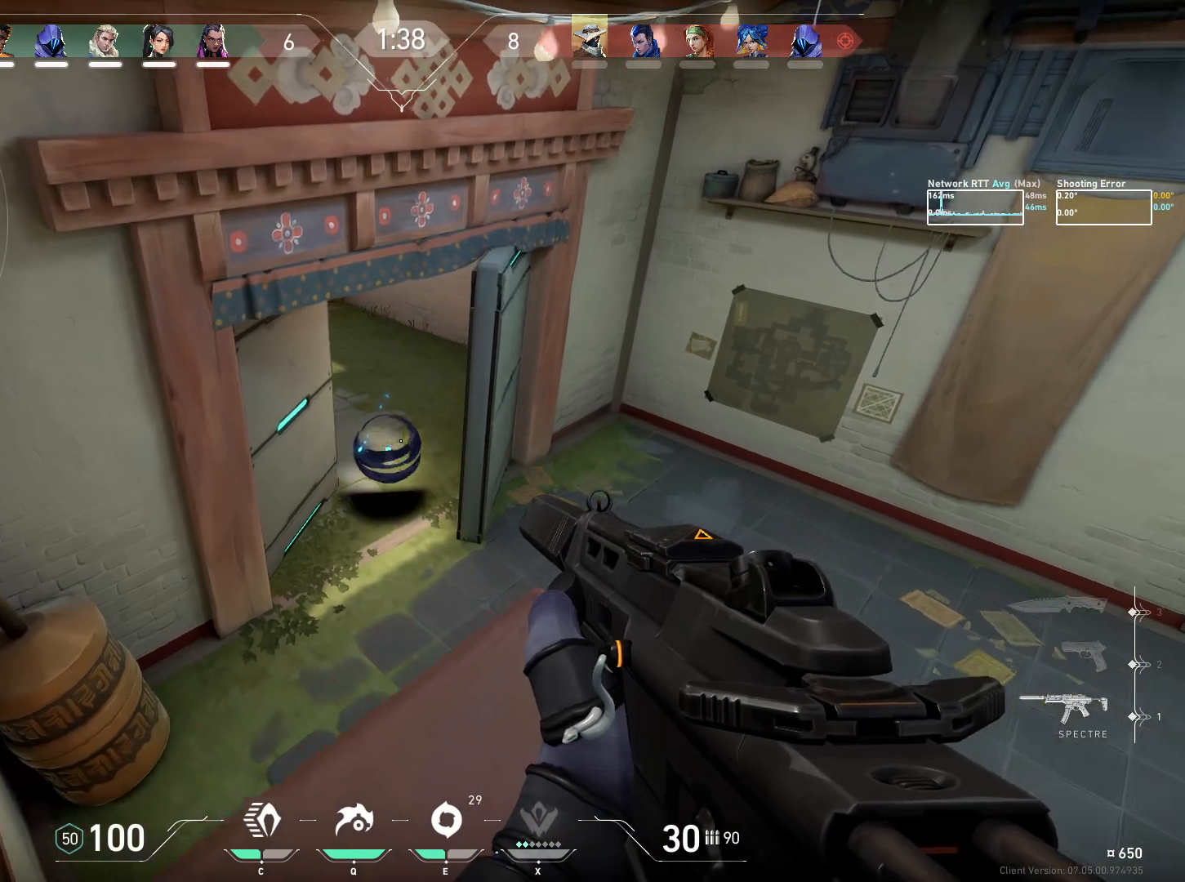
{"keys": ["ctrl"], "mouse": [], "events": [[317, "a", "up"]]}
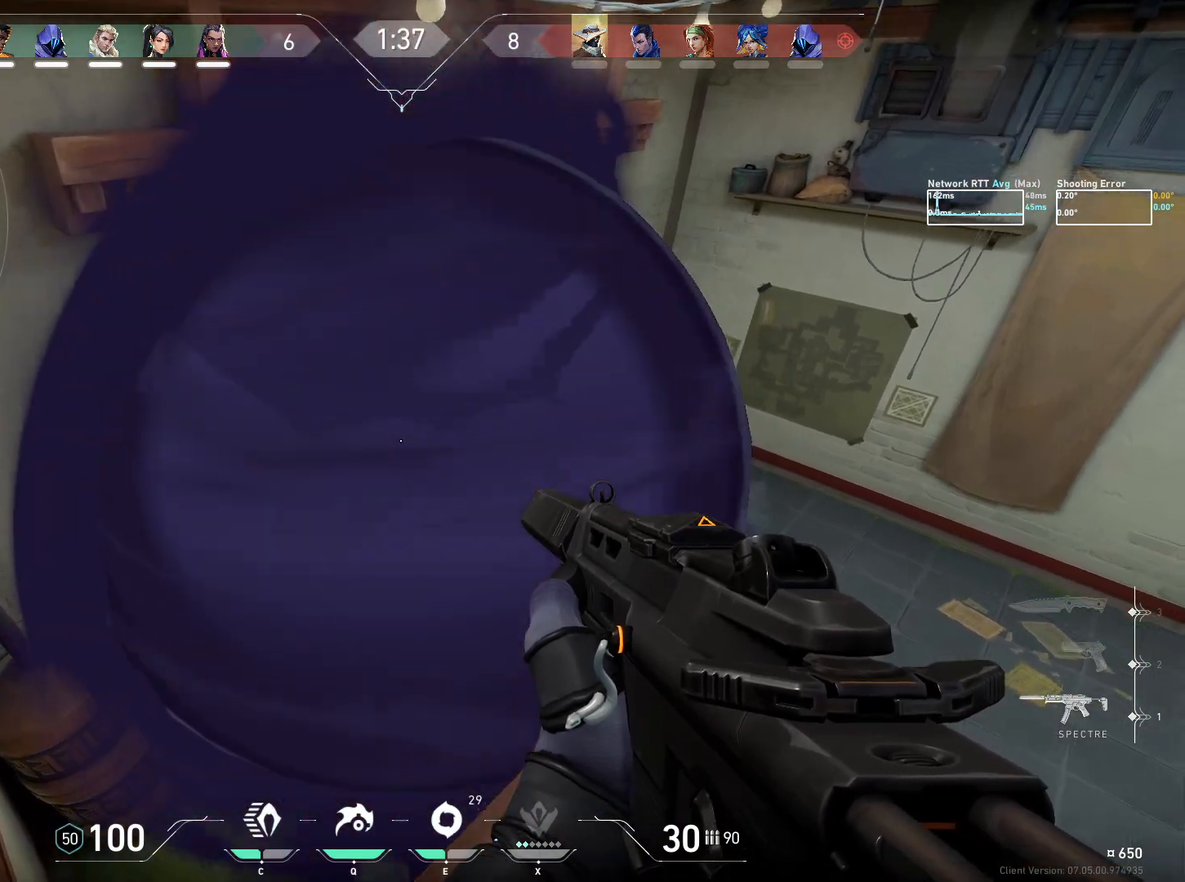
{"keys": [], "mouse": [], "events": [[284, "ctrl", "up"], [434, "e", "down"], [500, "e", "up"]]}
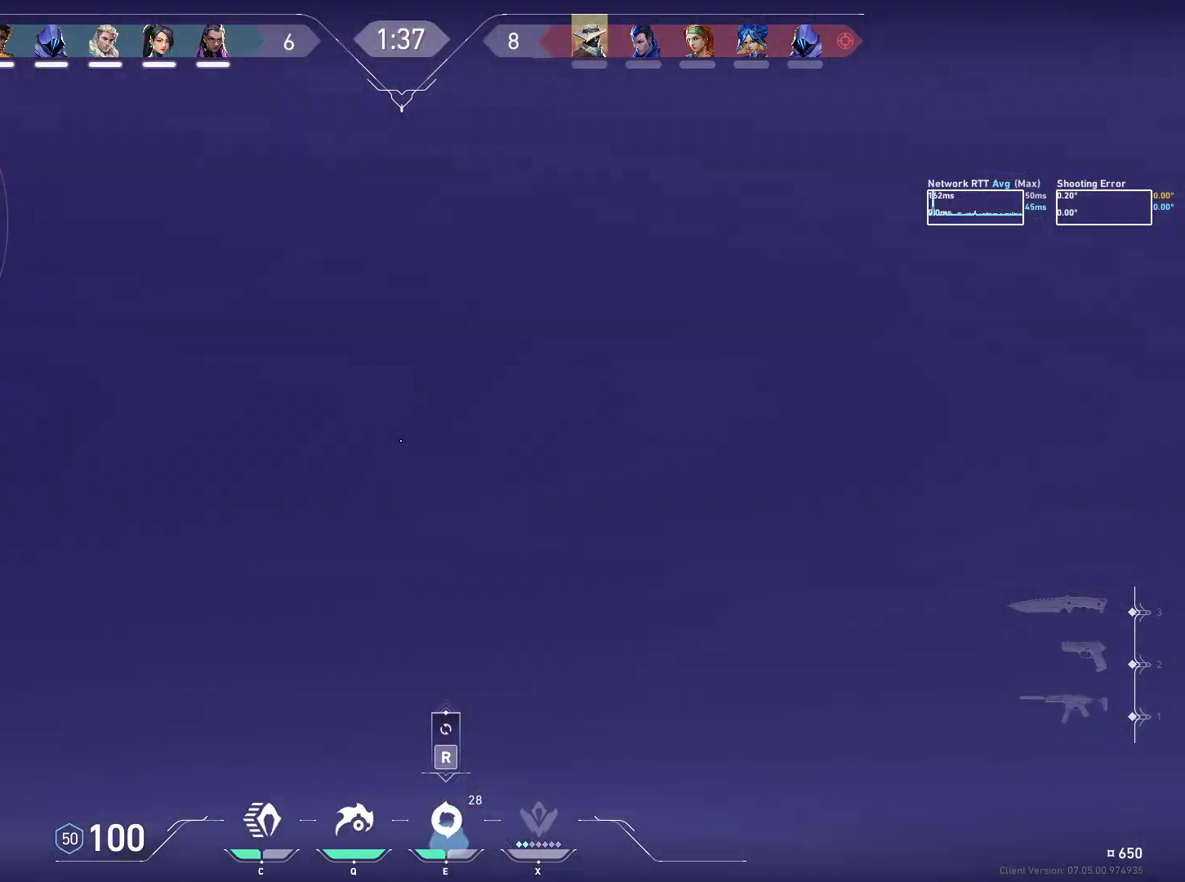
{"keys": [], "mouse": ["left"], "events": [[67, "mouse_left", "down"]]}
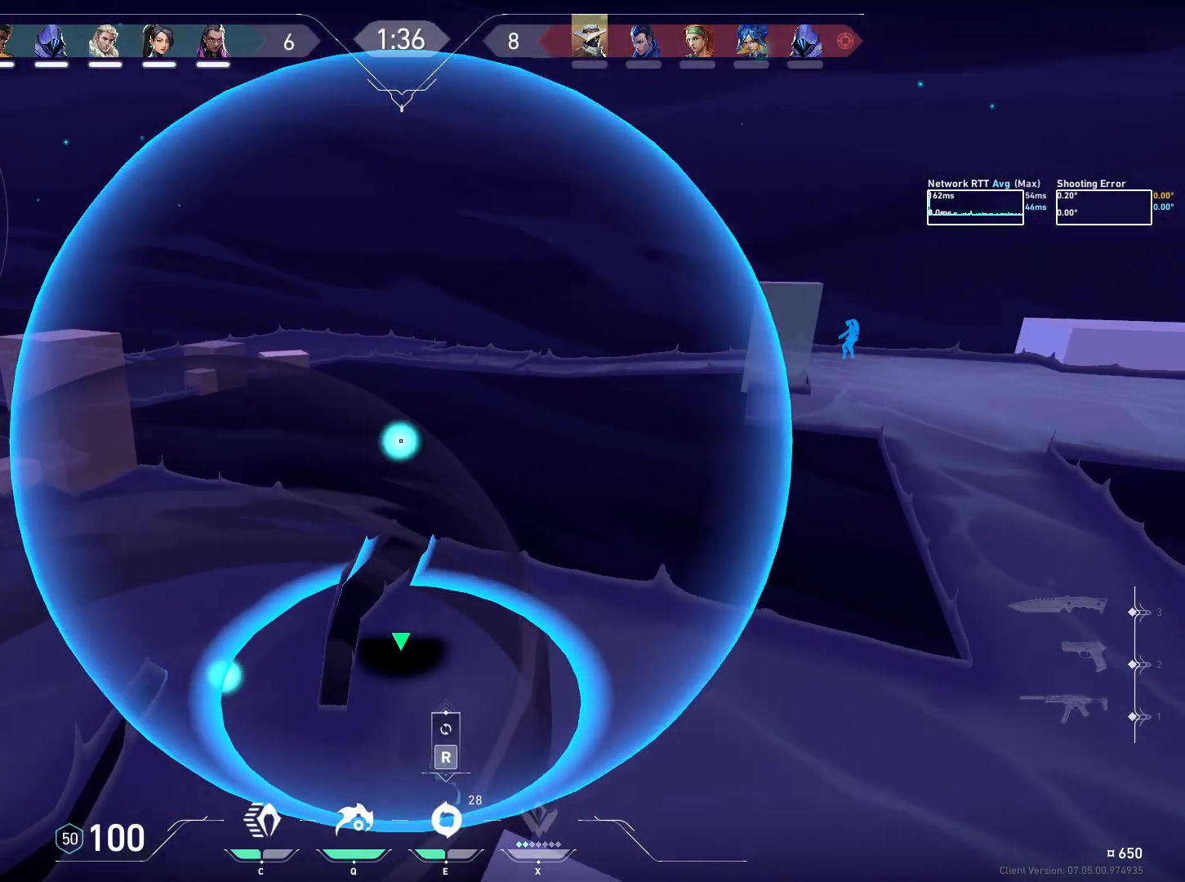
{"keys": [], "mouse": ["left"], "events": []}
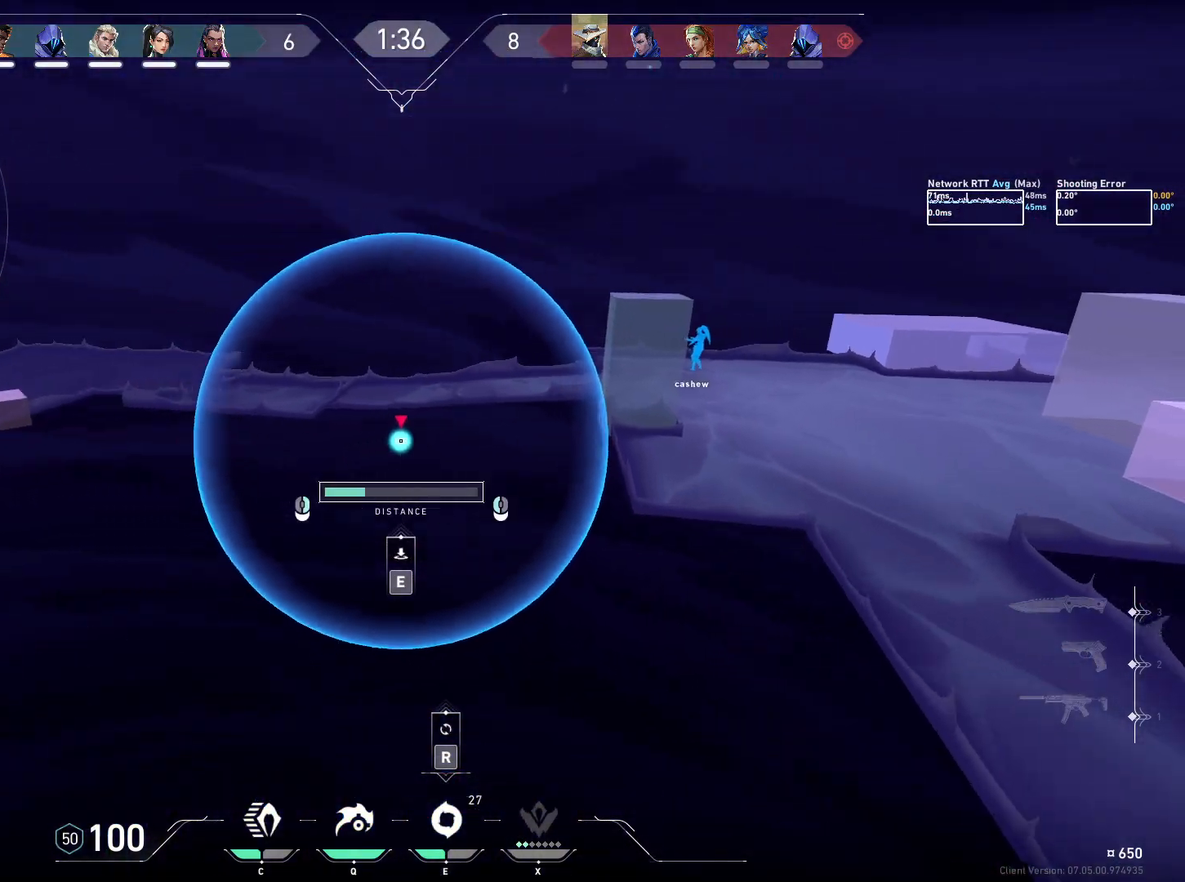
{"keys": [], "mouse": [], "events": [[467, "mouse_left", "up"]]}
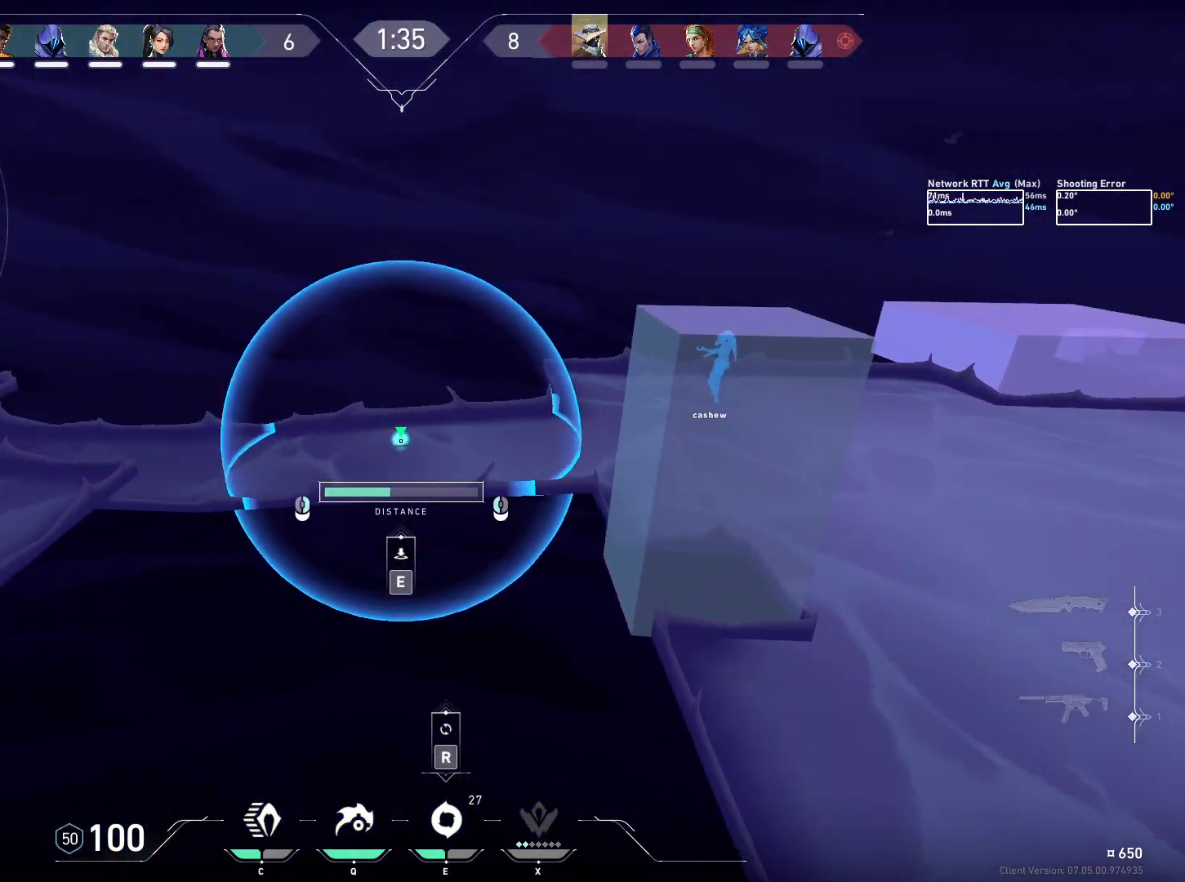
{"keys": [], "mouse": [], "events": [[334, "e", "down"], [400, "e", "up"]]}
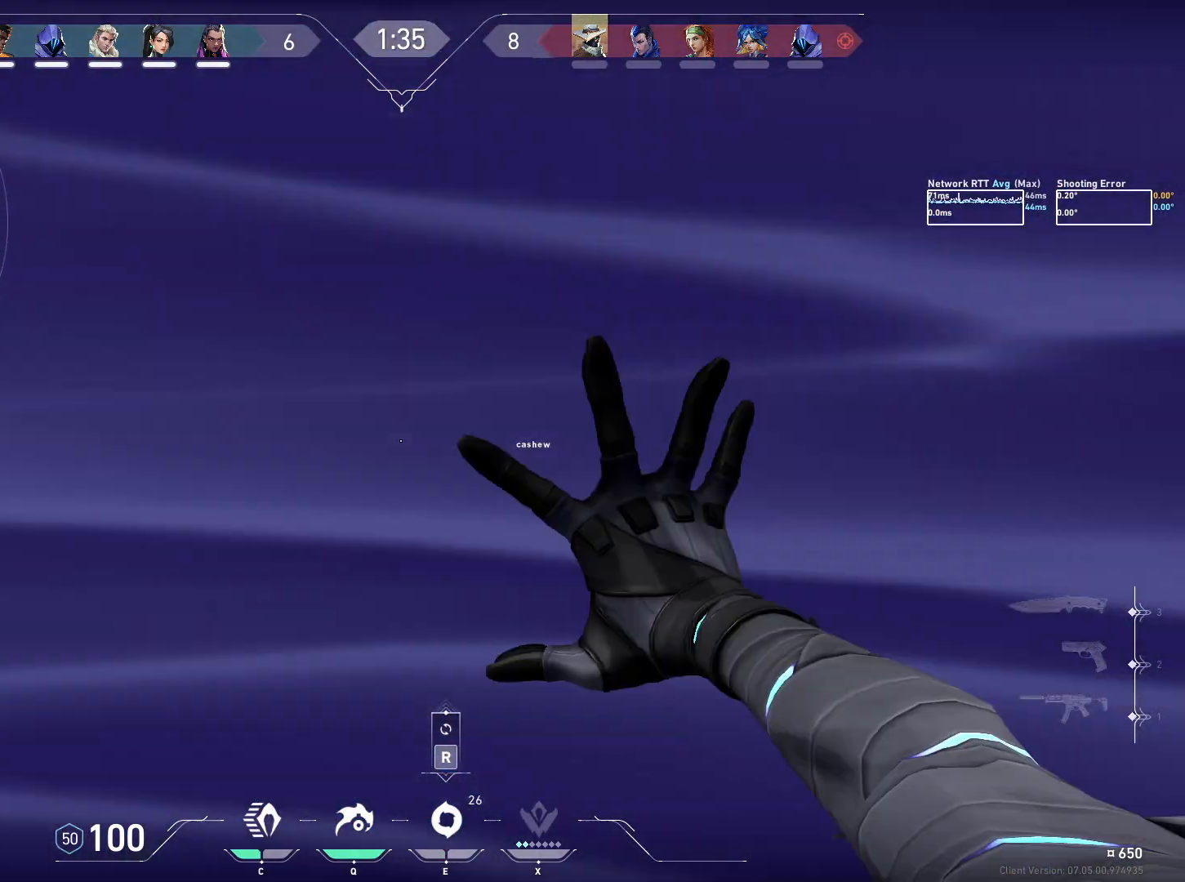
{"keys": [], "mouse": [], "events": []}